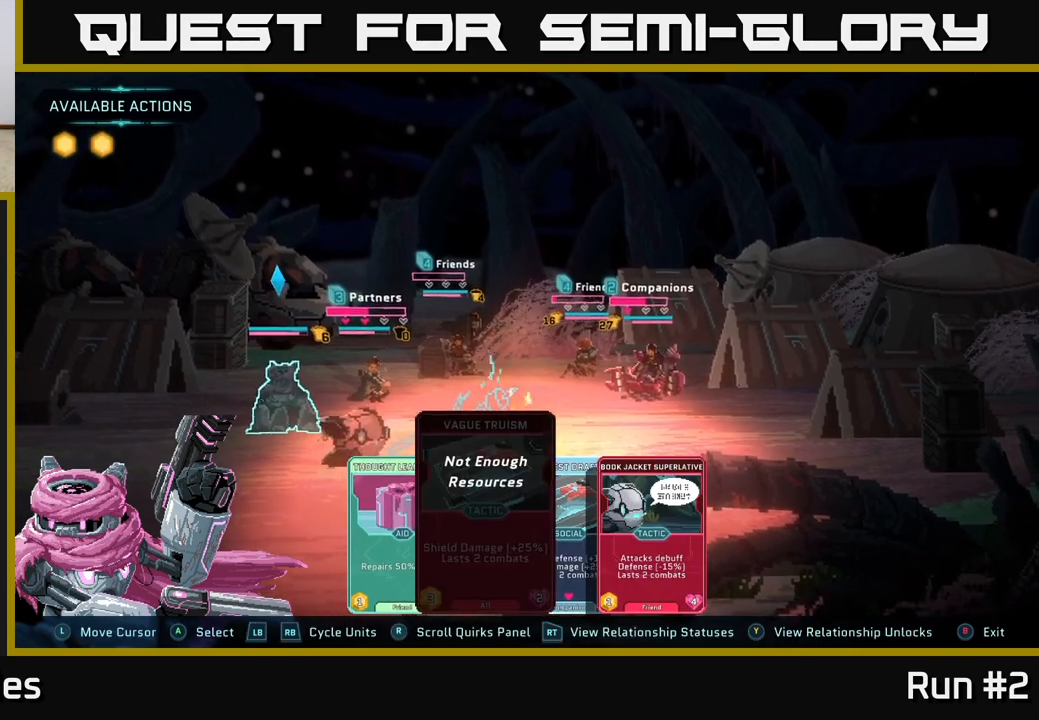
Gameplay with a controller (Xbox layout); each line is a JSON object with the inputs held at the frame after it. "events" lists button and stick changes between this image and that frame as [ms after this image, input, new state], when the widget could be followed in between.
{"buttons": [], "left_stick": "center", "right_stick": "center", "events": [[200, "left_stick", "left"], [383, "left_stick", "center"]]}
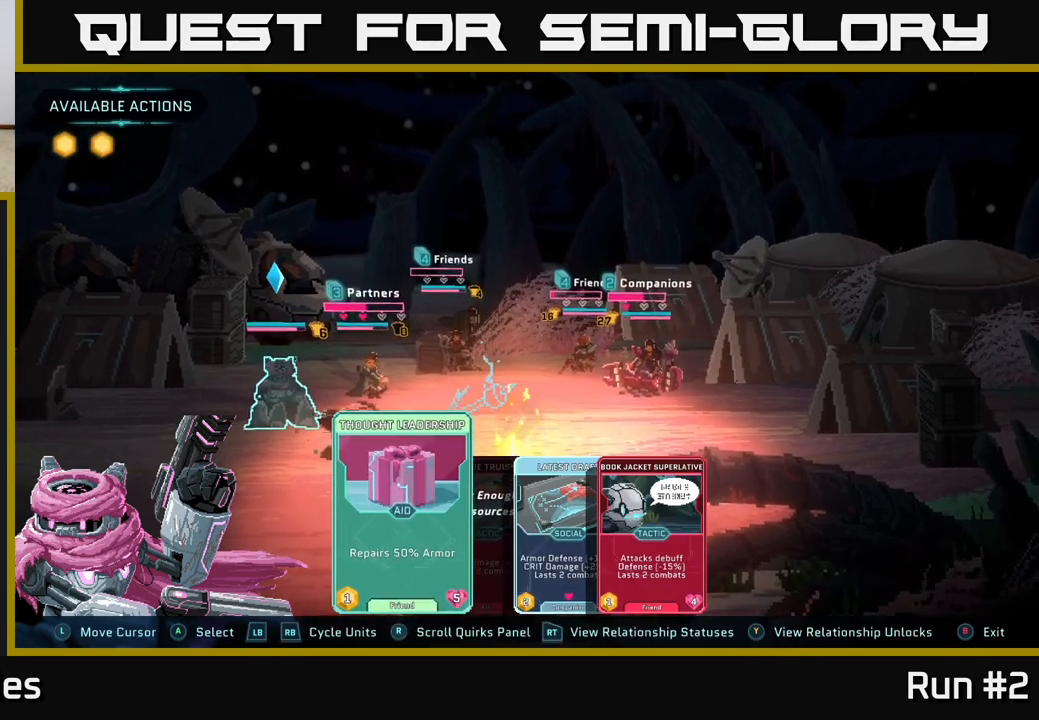
{"buttons": [], "left_stick": "center", "right_stick": "center", "events": []}
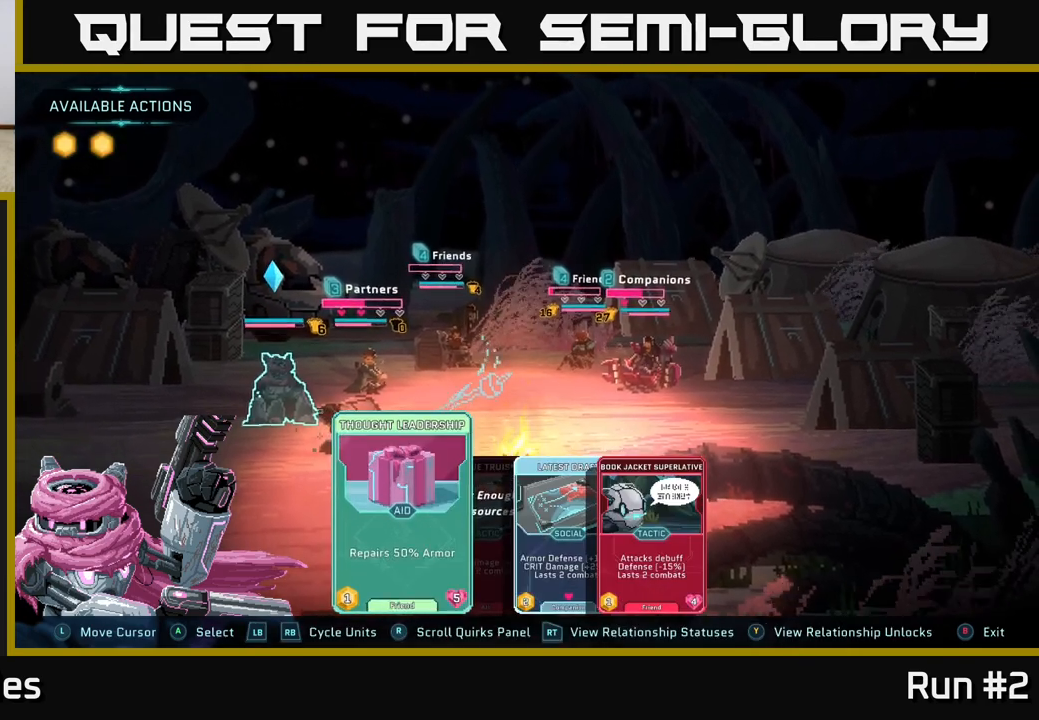
{"buttons": [], "left_stick": "center", "right_stick": "center", "events": [[117, "A", "down"], [200, "A", "up"]]}
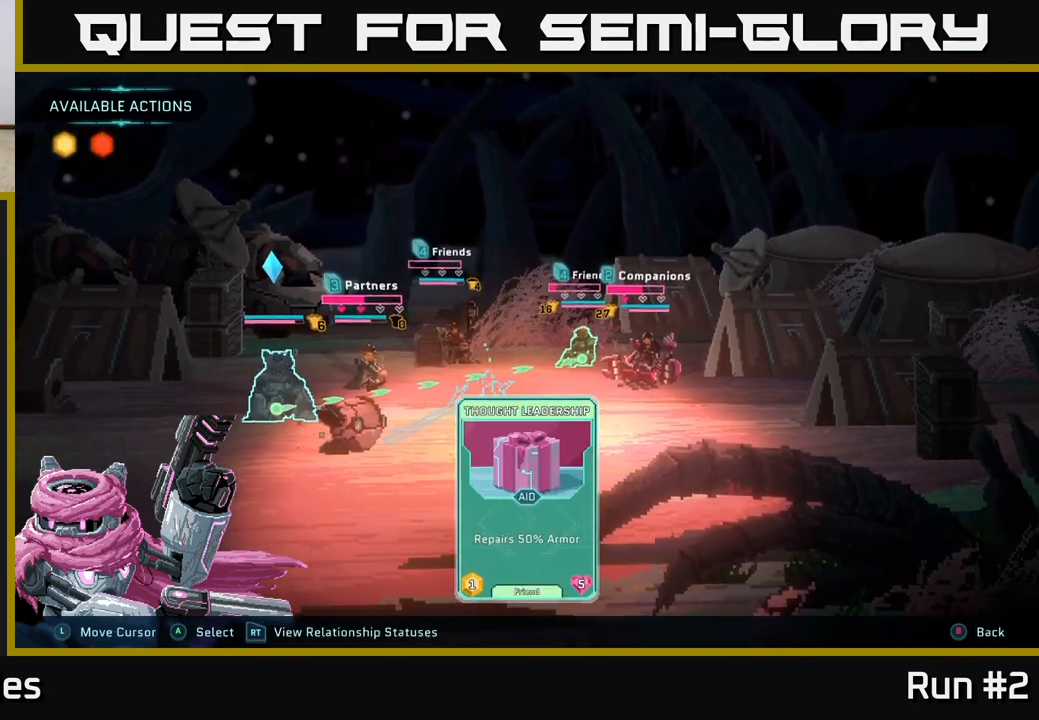
{"buttons": [], "left_stick": "left", "right_stick": "center", "events": [[333, "left_stick", "left"]]}
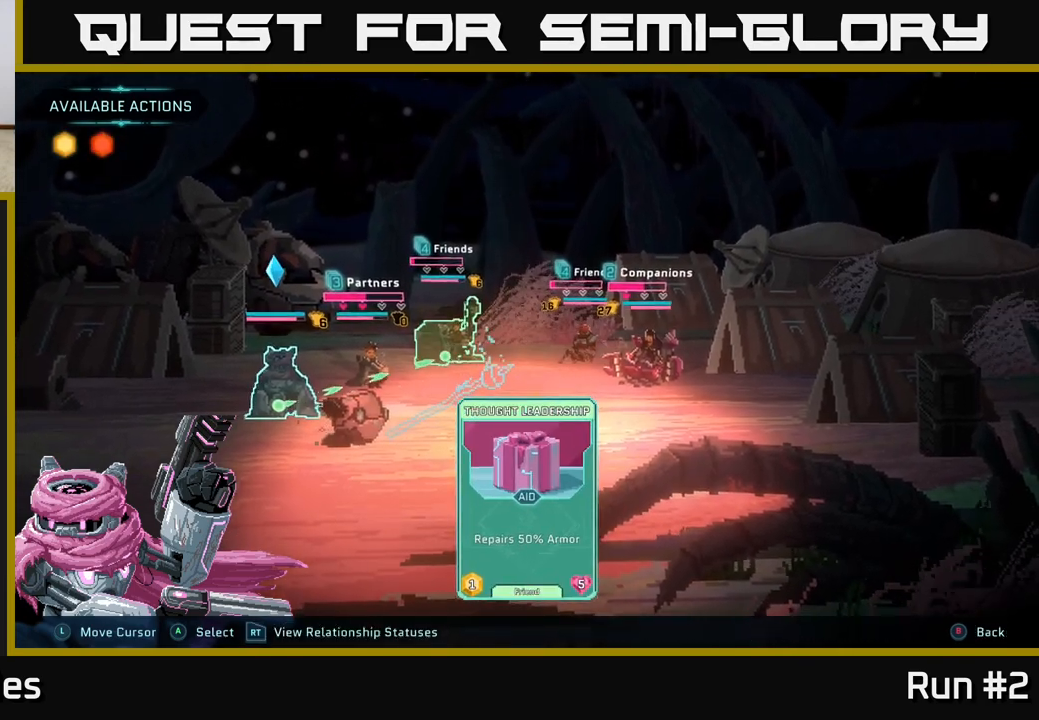
{"buttons": [], "left_stick": "center", "right_stick": "center", "events": [[17, "left_stick", "center"], [183, "left_stick", "left"], [367, "left_stick", "center"]]}
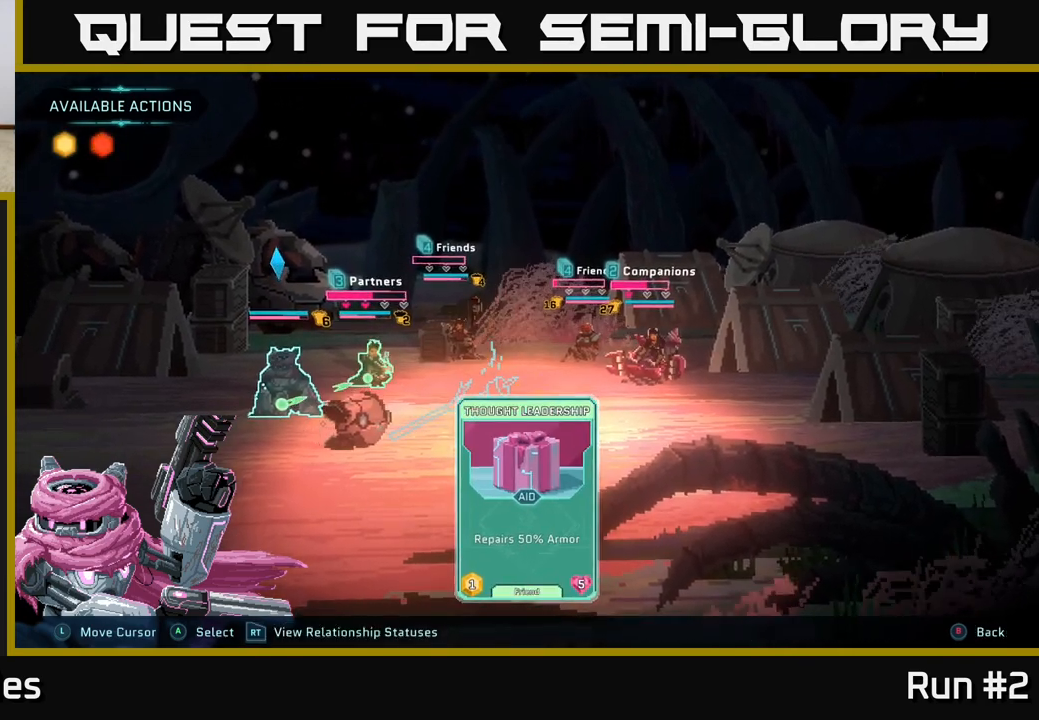
{"buttons": [], "left_stick": "right", "right_stick": "center", "events": [[433, "left_stick", "right"]]}
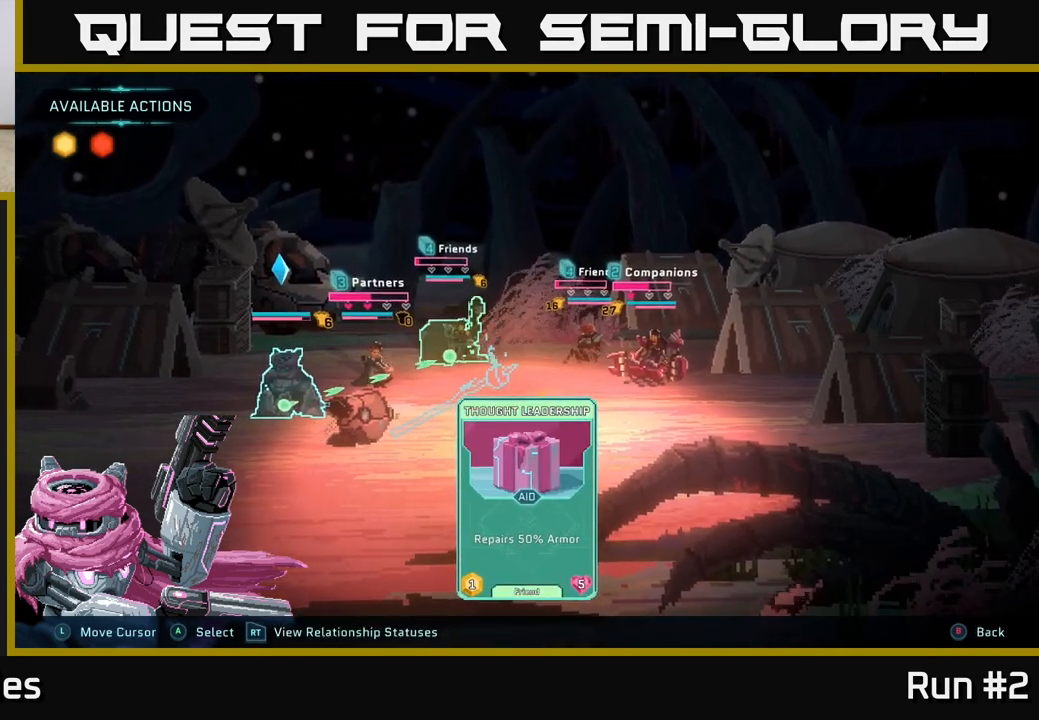
{"buttons": [], "left_stick": "center", "right_stick": "center", "events": [[100, "left_stick", "center"], [283, "left_stick", "right"], [467, "left_stick", "center"]]}
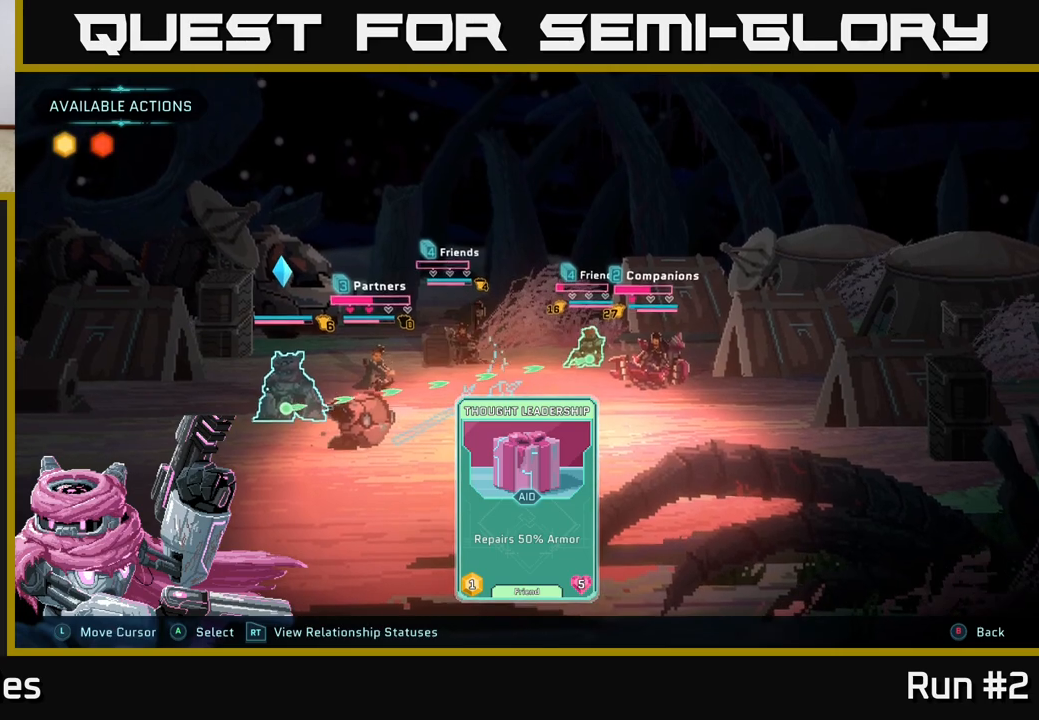
{"buttons": [], "left_stick": "center", "right_stick": "center", "events": [[233, "left_stick", "right"], [417, "left_stick", "center"]]}
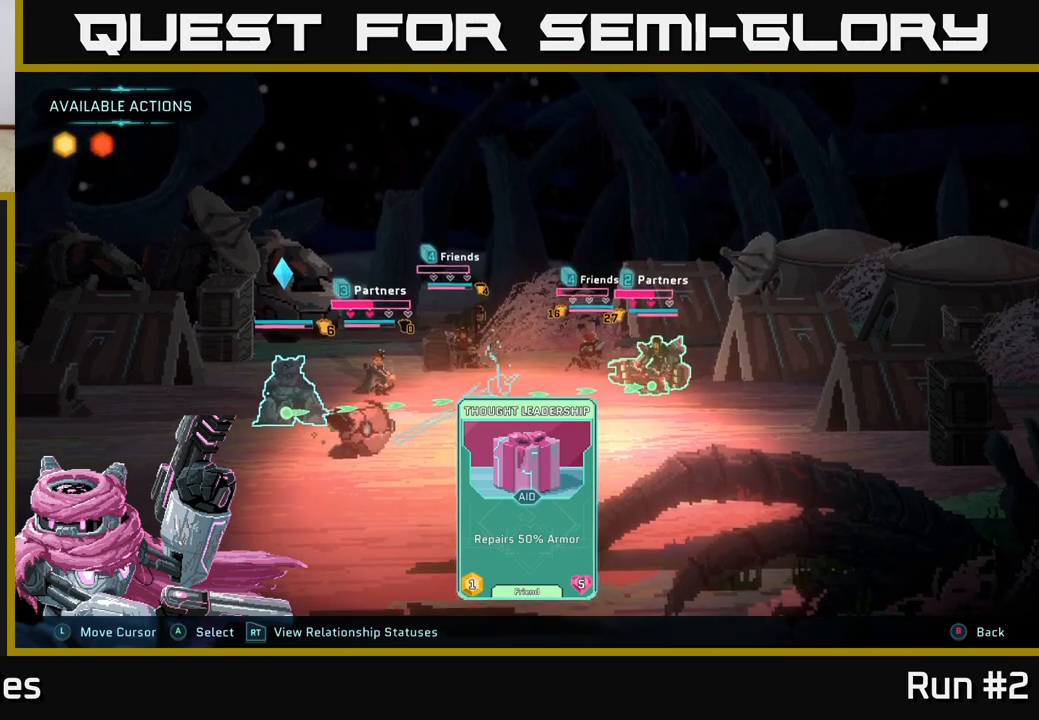
{"buttons": [], "left_stick": "center", "right_stick": "center", "events": []}
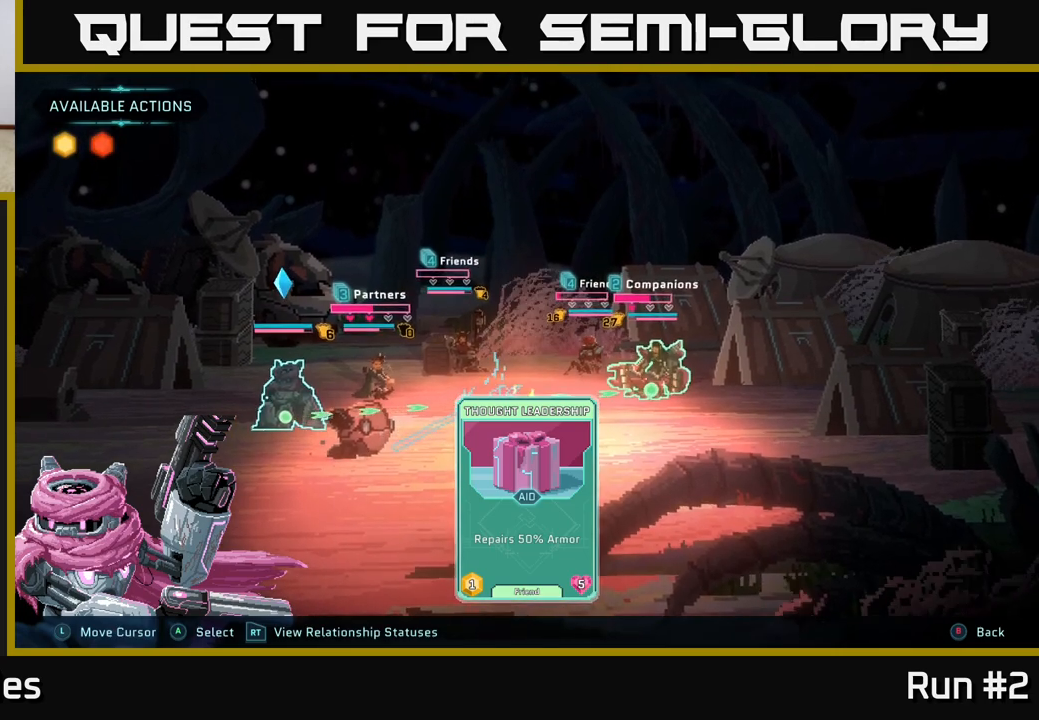
{"buttons": [], "left_stick": "center", "right_stick": "center", "events": [[100, "B", "down"], [200, "B", "up"]]}
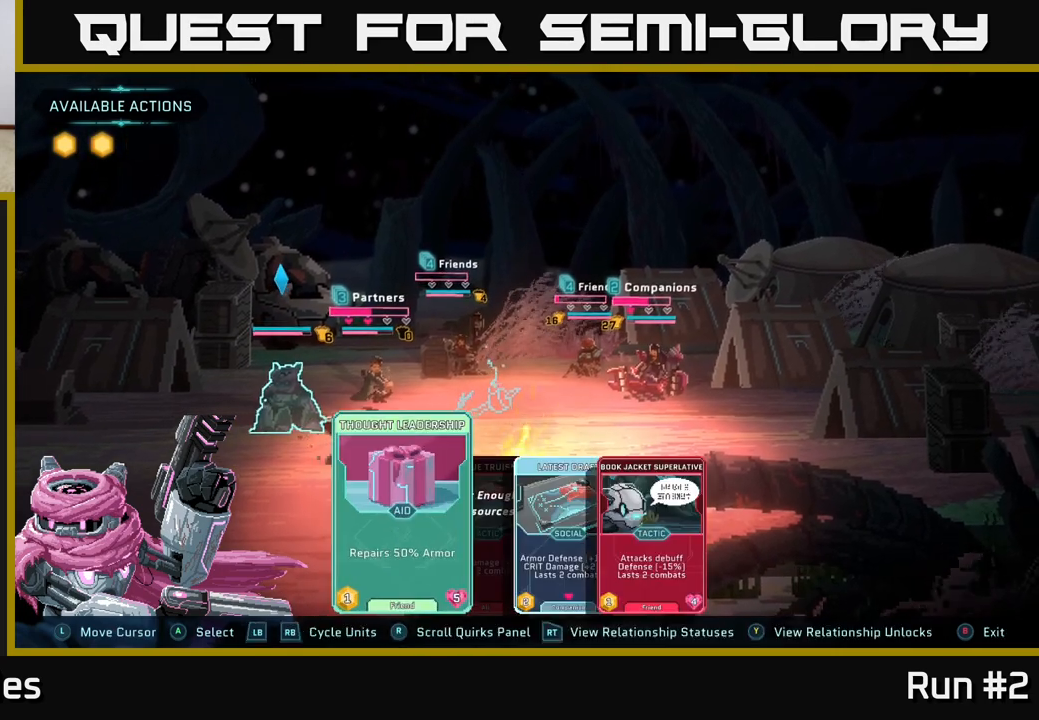
{"buttons": [], "left_stick": "center", "right_stick": "center", "events": [[283, "left_stick", "right"], [450, "left_stick", "center"]]}
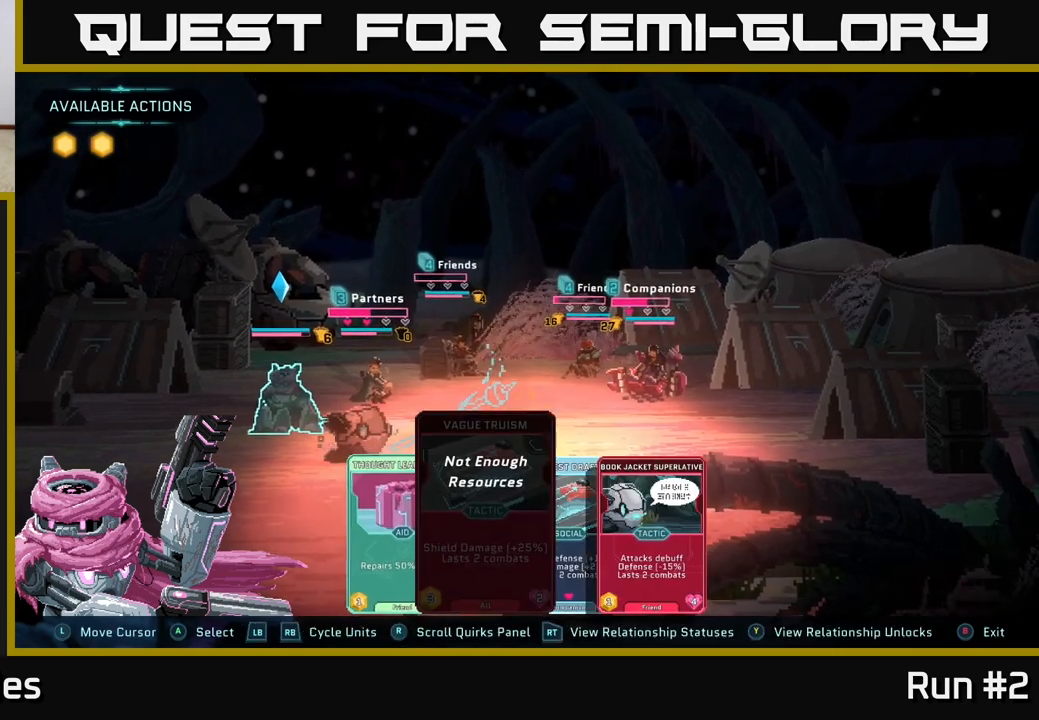
{"buttons": [], "left_stick": "center", "right_stick": "center", "events": [[83, "left_stick", "right"], [250, "left_stick", "center"]]}
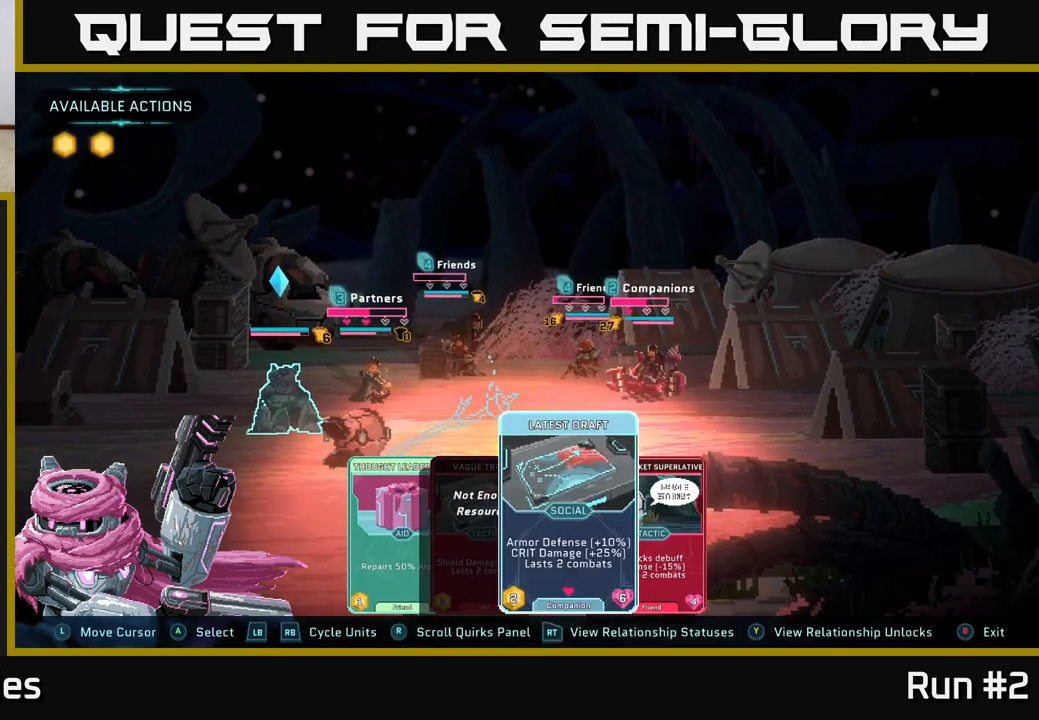
{"buttons": [], "left_stick": "center", "right_stick": "center", "events": [[67, "left_stick", "right"], [233, "left_stick", "center"]]}
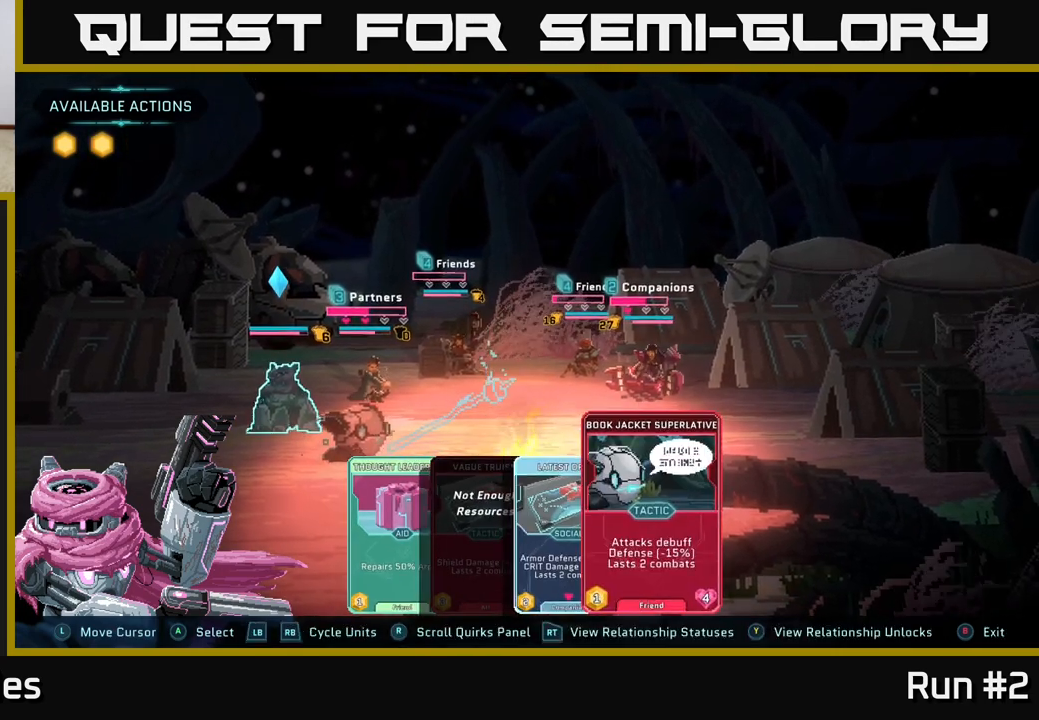
{"buttons": [], "left_stick": "center", "right_stick": "center", "events": []}
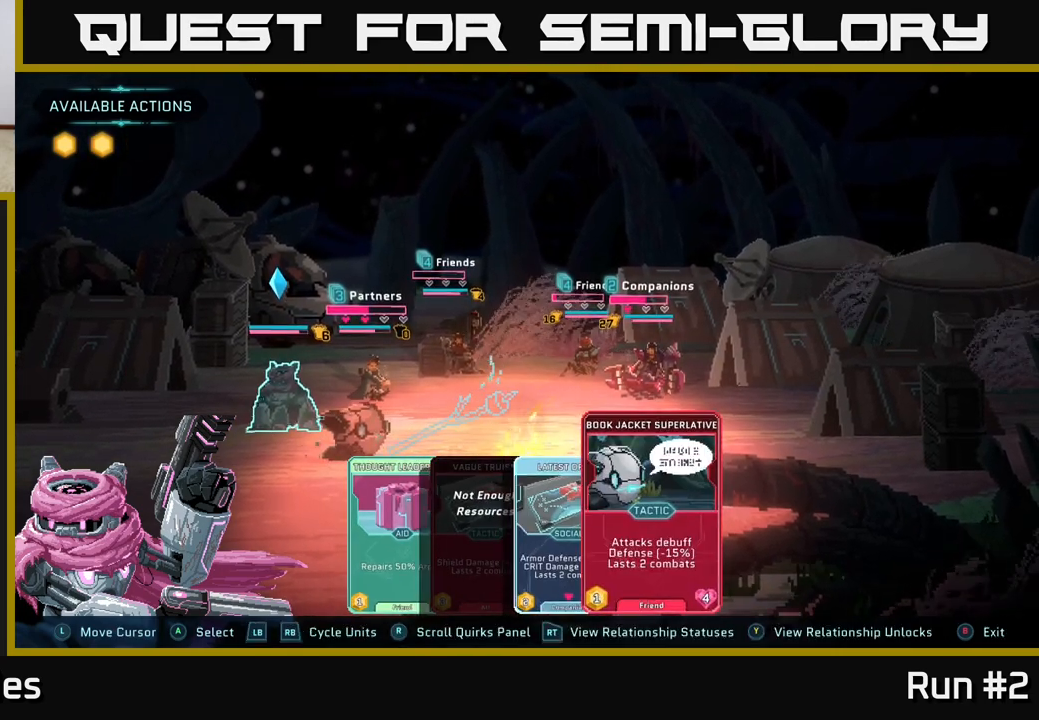
{"buttons": [], "left_stick": "center", "right_stick": "center", "events": []}
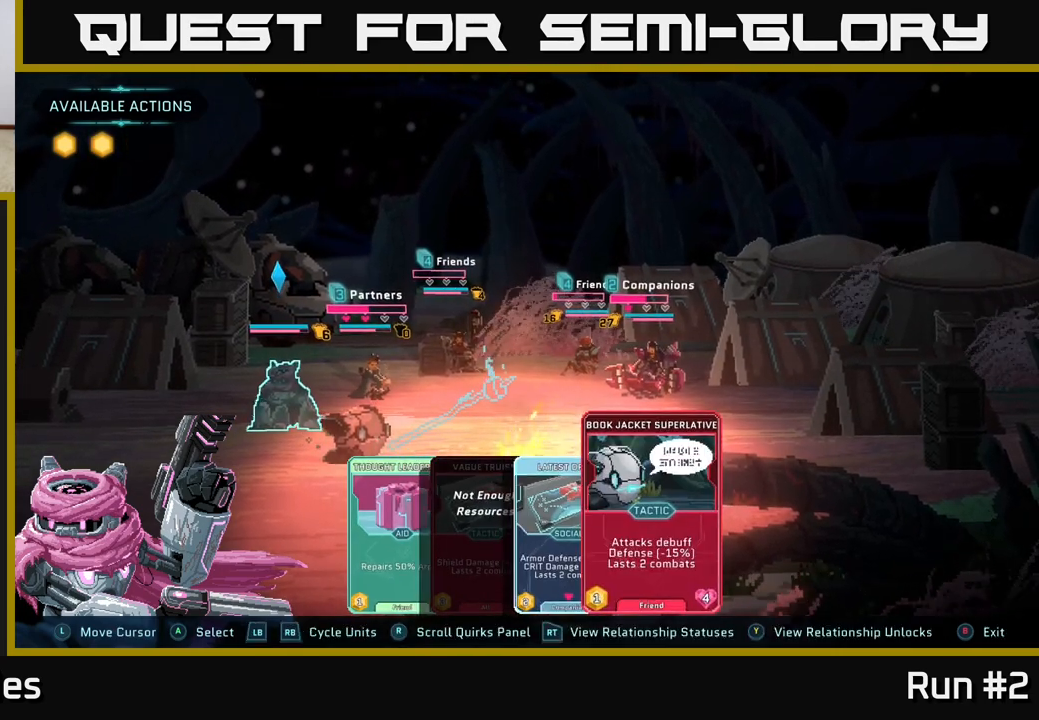
{"buttons": [], "left_stick": "center", "right_stick": "center", "events": []}
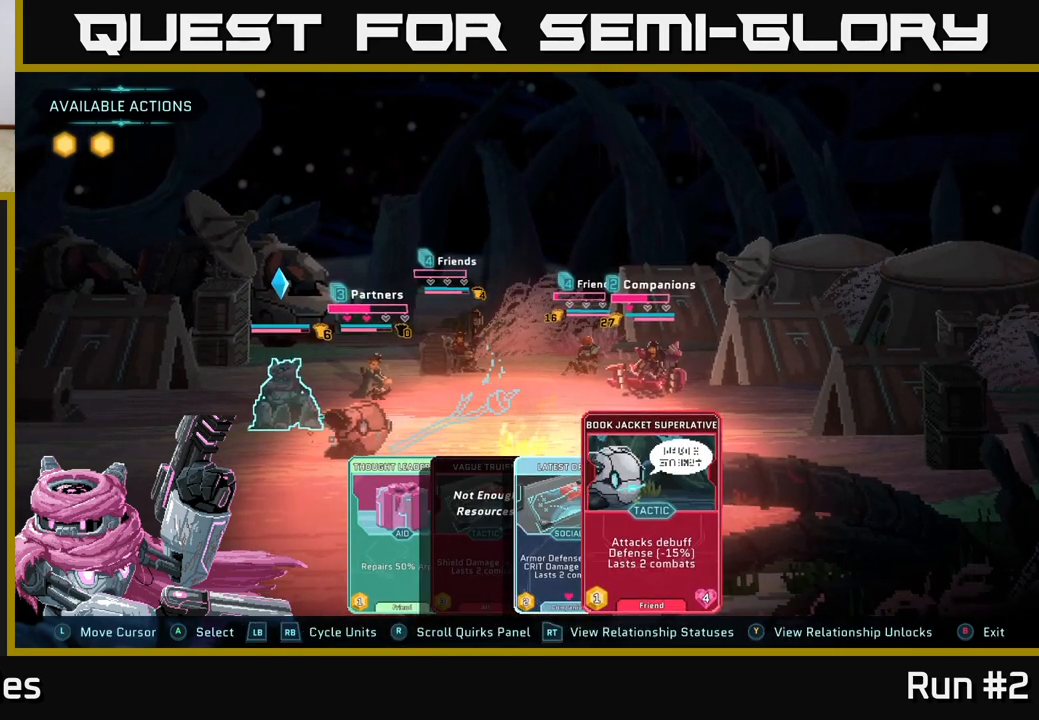
{"buttons": [], "left_stick": "center", "right_stick": "center", "events": []}
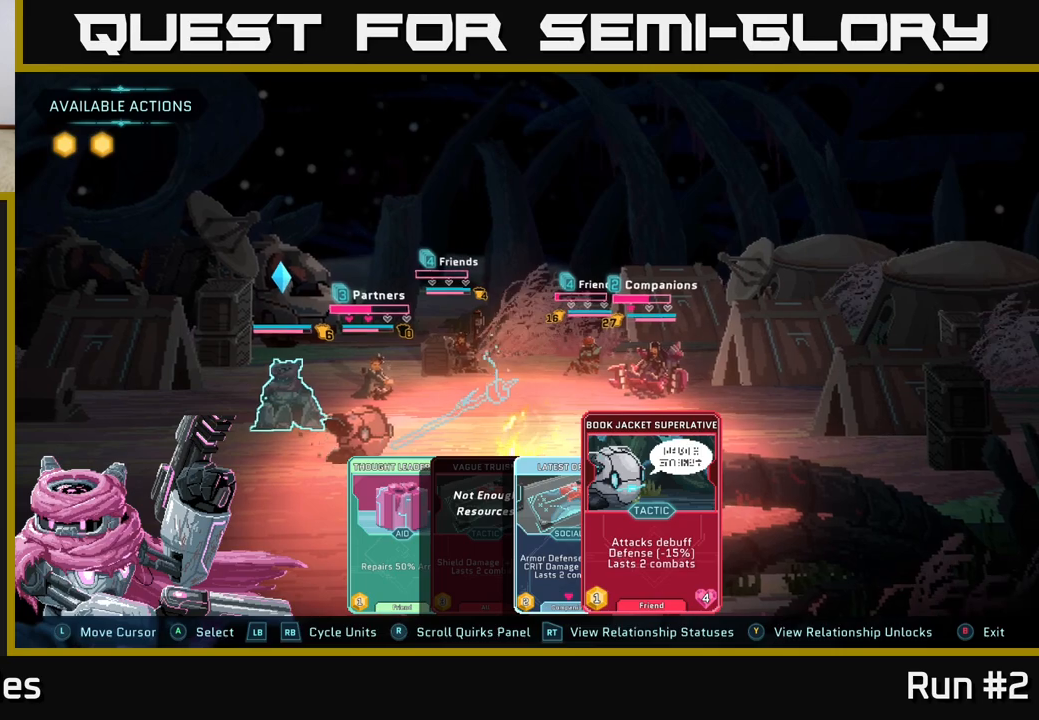
{"buttons": [], "left_stick": "center", "right_stick": "center", "events": []}
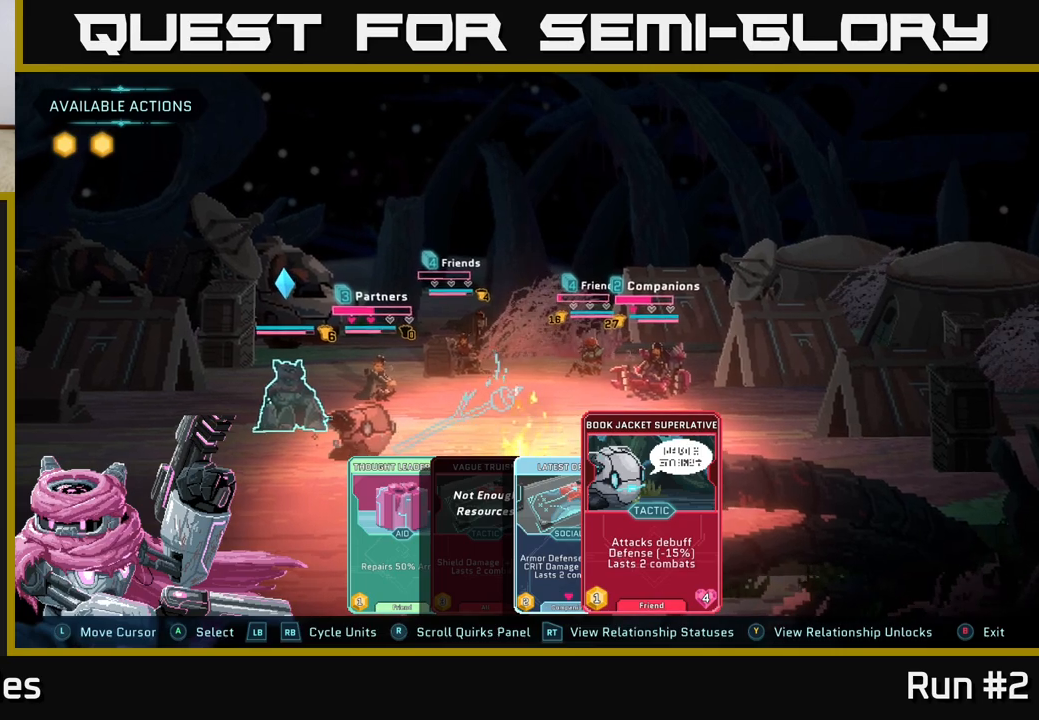
{"buttons": [], "left_stick": "center", "right_stick": "center", "events": []}
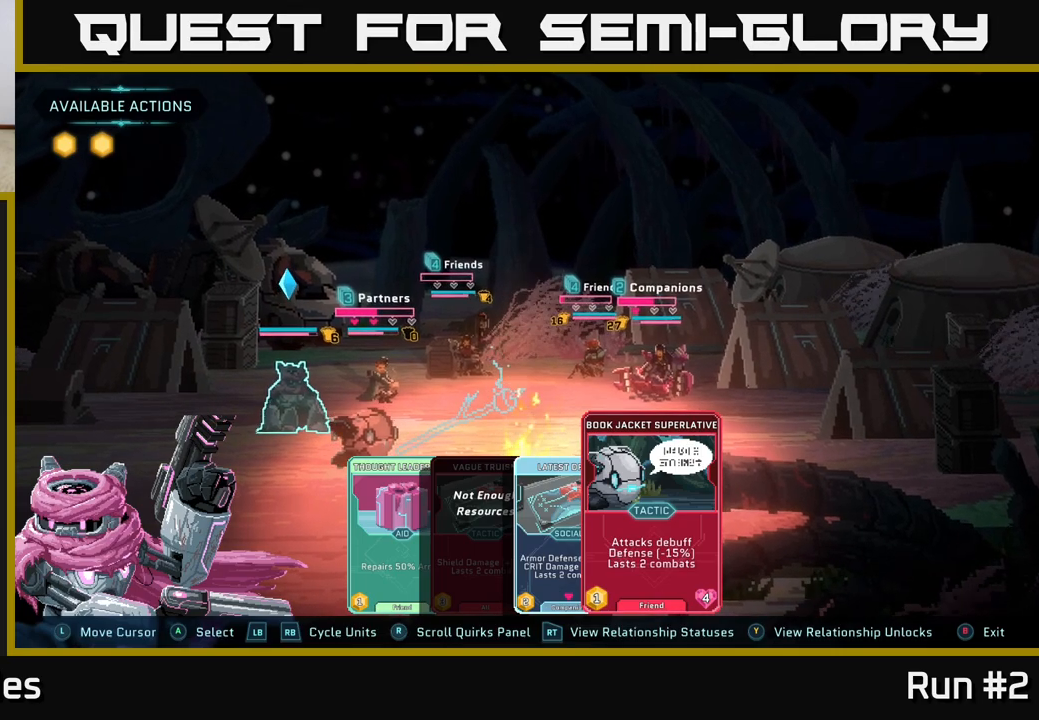
{"buttons": [], "left_stick": "center", "right_stick": "center", "events": []}
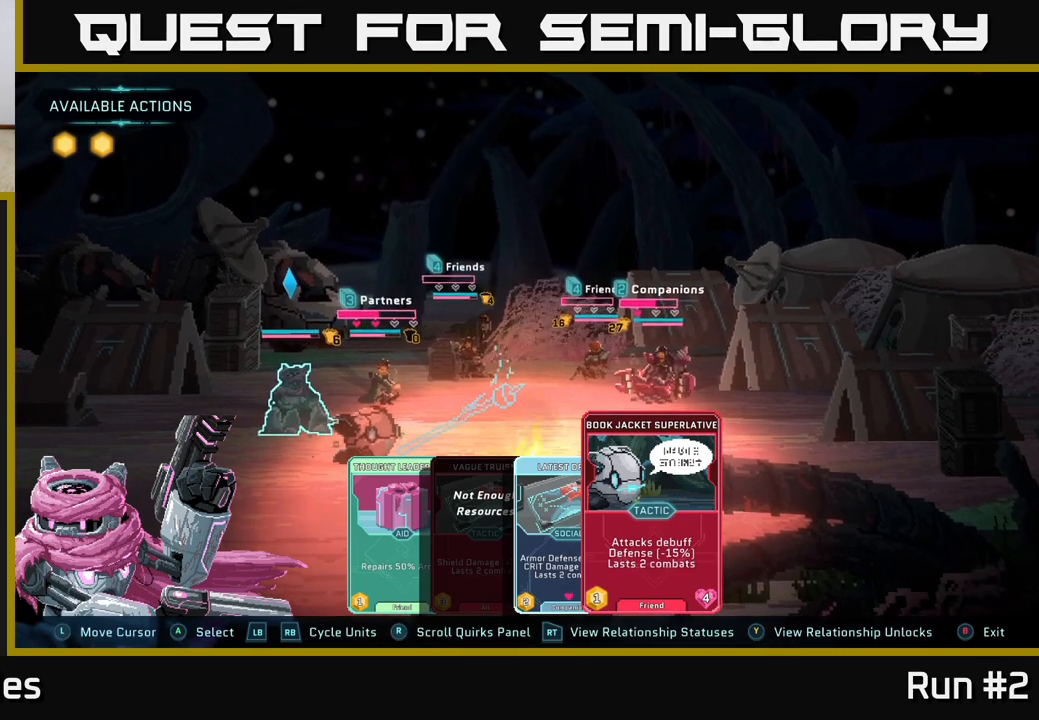
{"buttons": [], "left_stick": "center", "right_stick": "center", "events": []}
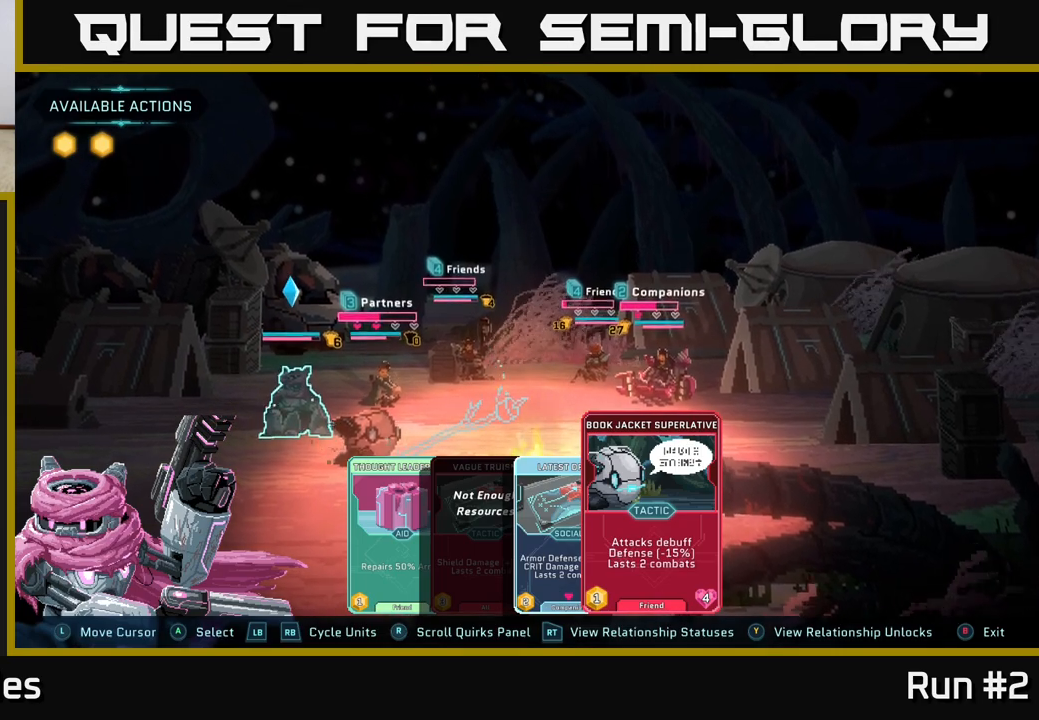
{"buttons": [], "left_stick": "center", "right_stick": "center", "events": [[183, "left_stick", "left"], [333, "left_stick", "center"]]}
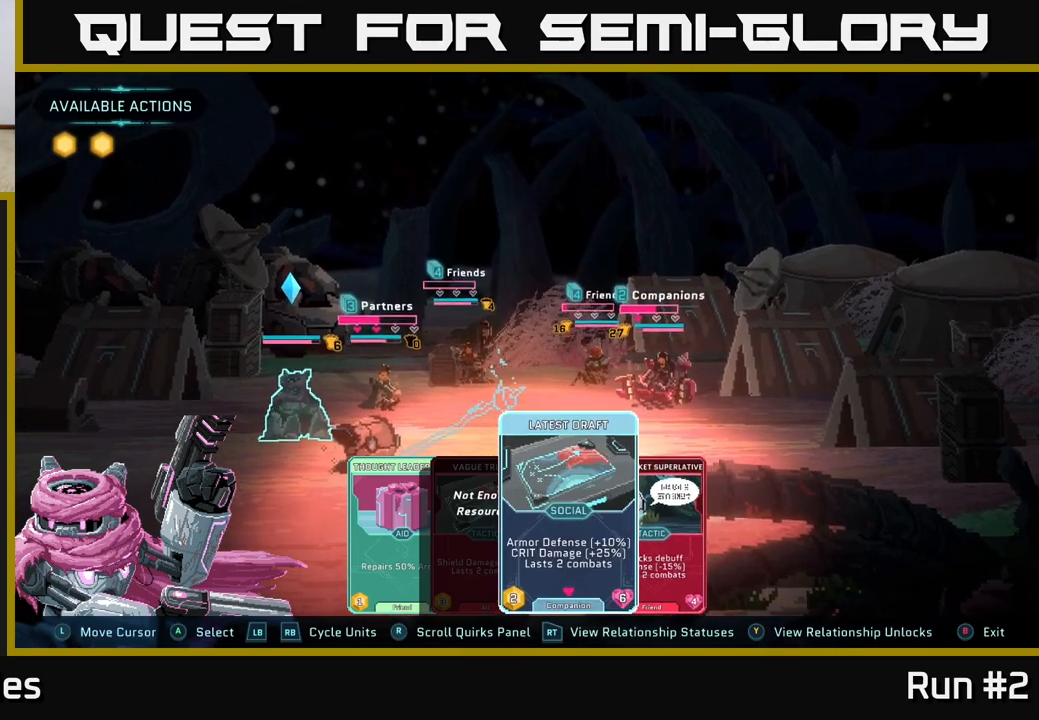
{"buttons": [], "left_stick": "center", "right_stick": "center", "events": [[100, "left_stick", "right"], [283, "left_stick", "center"]]}
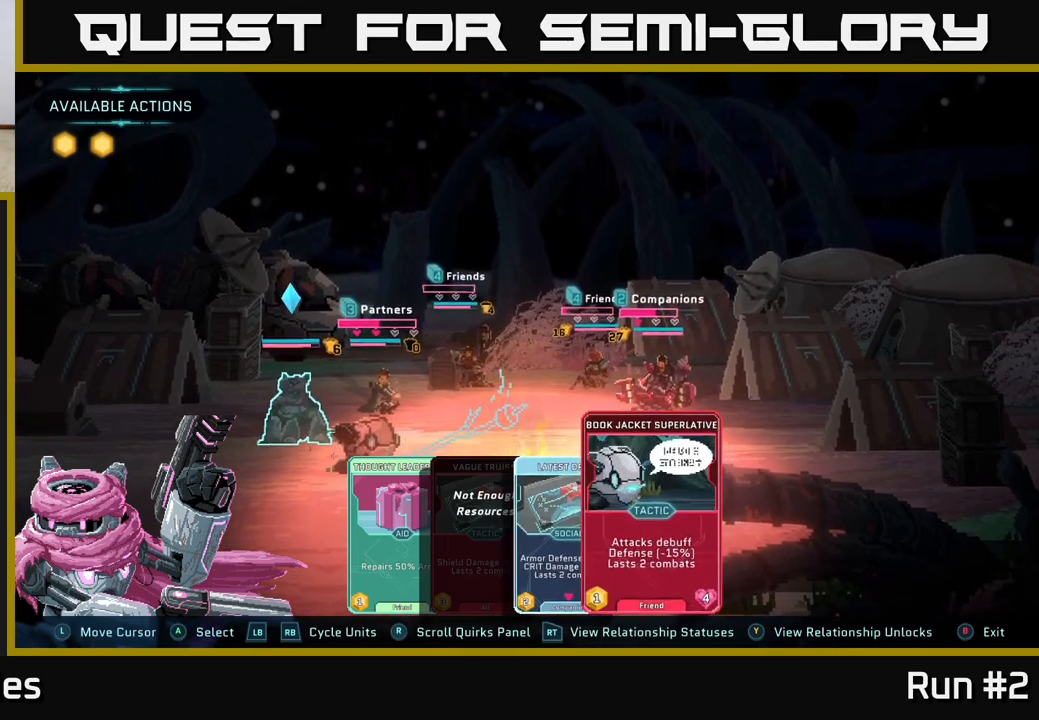
{"buttons": [], "left_stick": "center", "right_stick": "center", "events": [[150, "R1", "down"], [300, "R1", "up"]]}
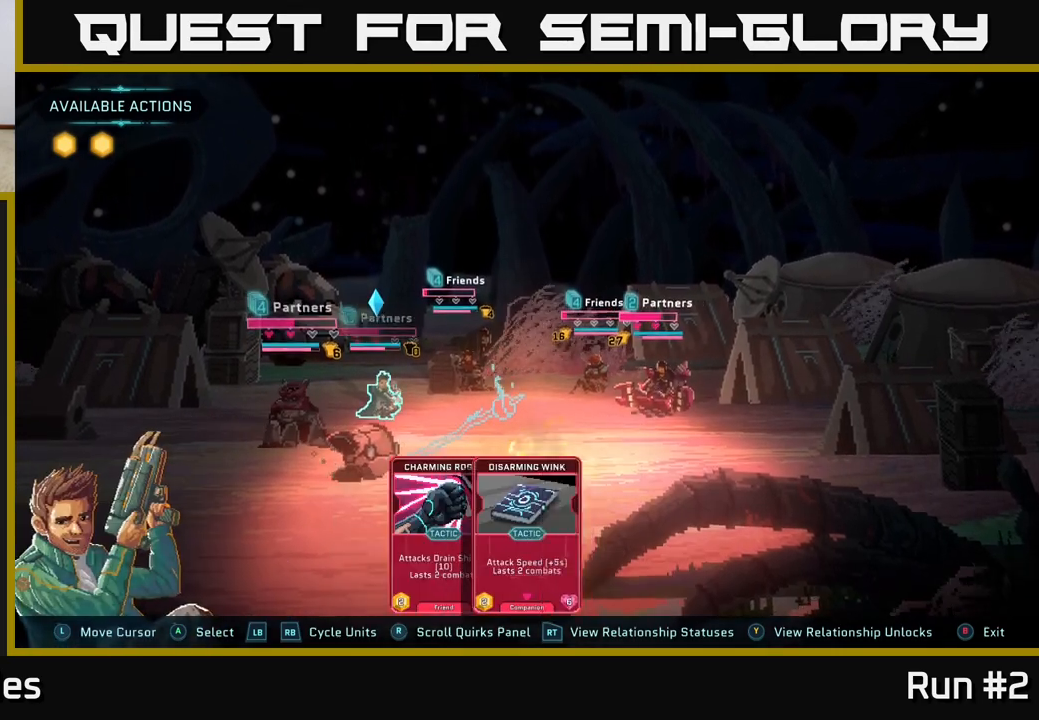
{"buttons": [], "left_stick": "center", "right_stick": "center", "events": []}
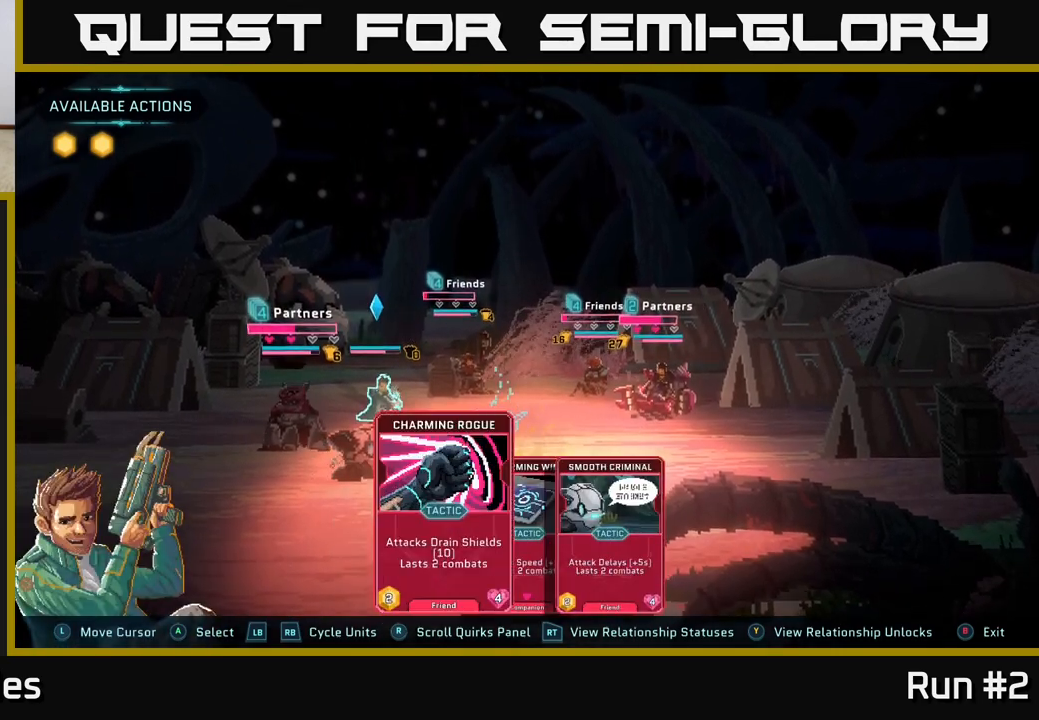
{"buttons": [], "left_stick": "center", "right_stick": "center", "events": []}
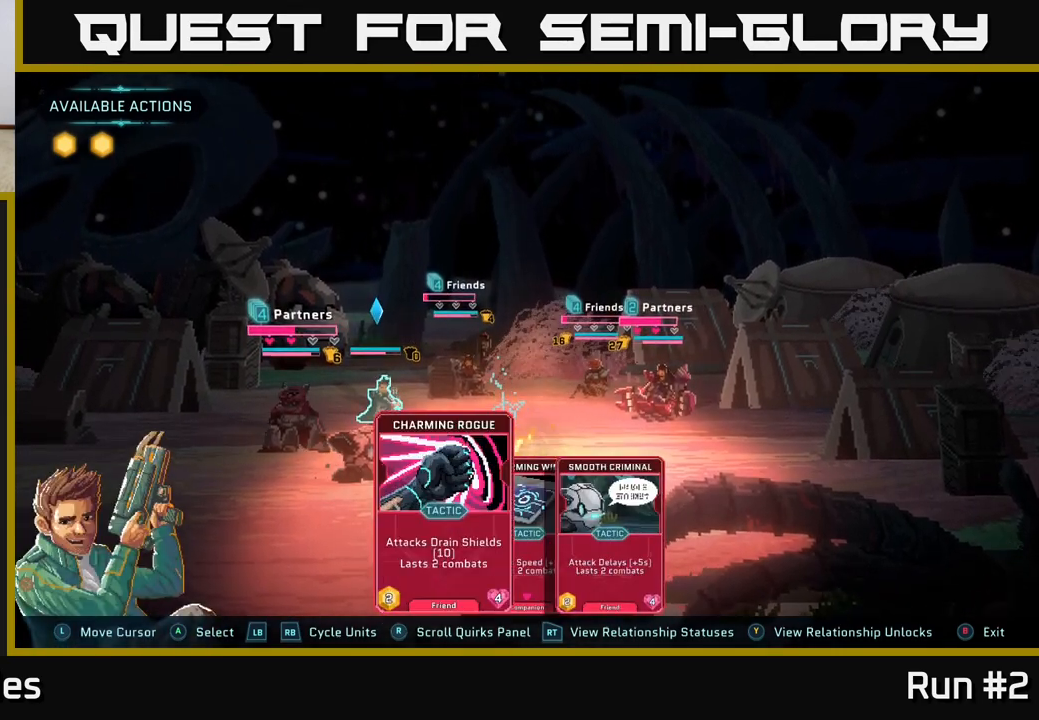
{"buttons": [], "left_stick": "center", "right_stick": "center", "events": [[117, "R1", "down"], [267, "R1", "up"]]}
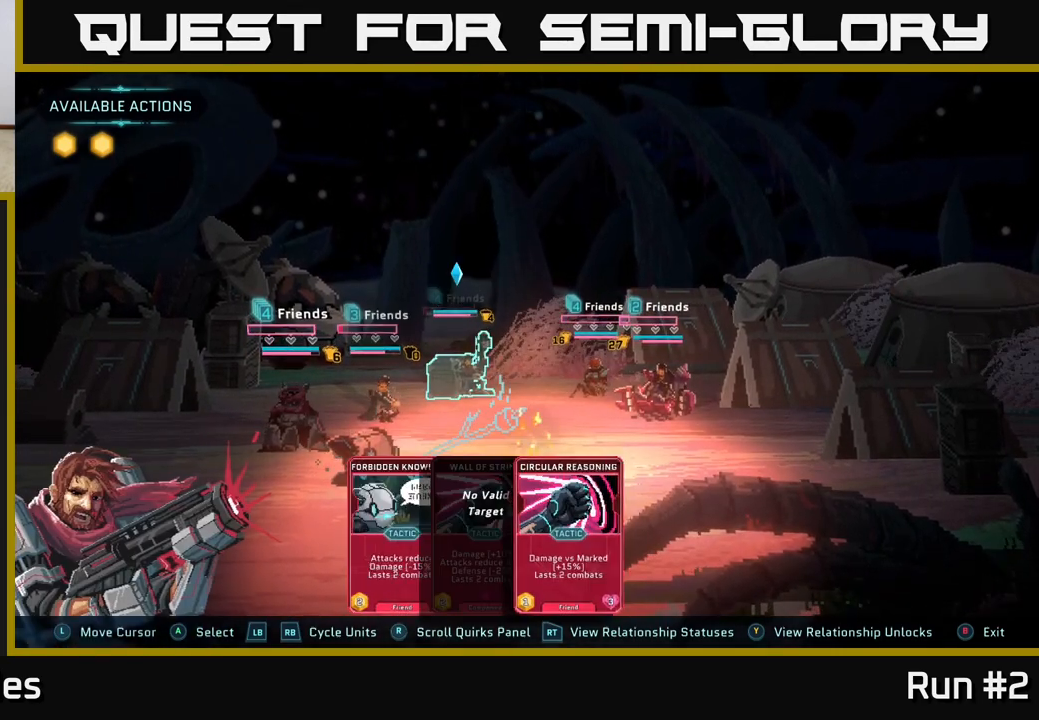
{"buttons": [], "left_stick": "center", "right_stick": "center", "events": []}